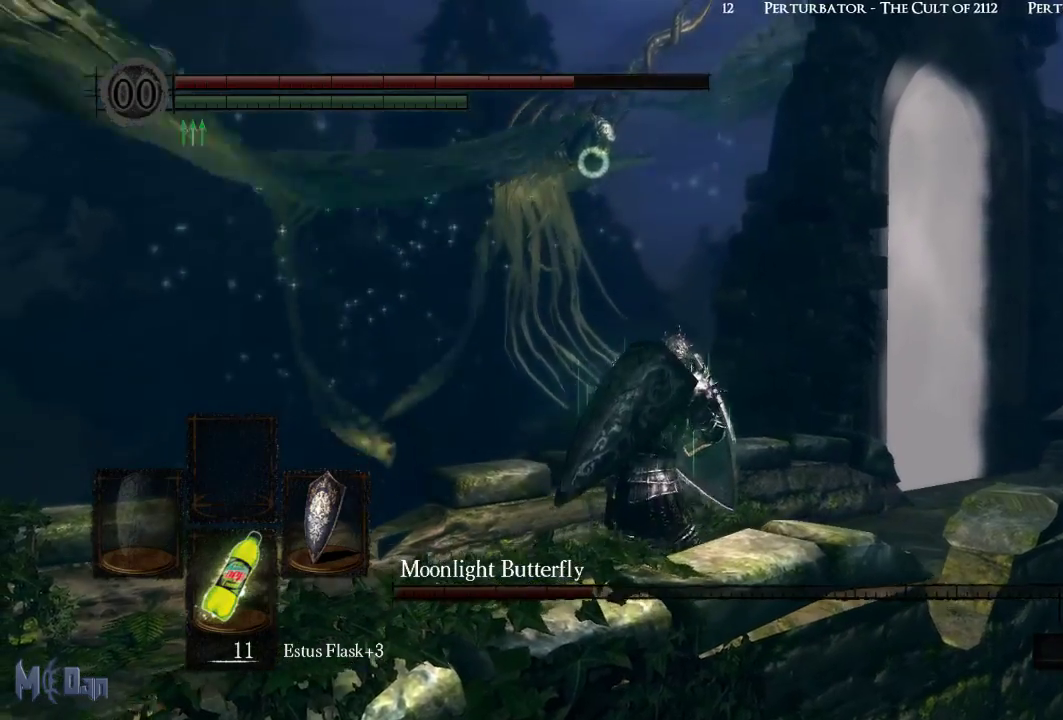
Gameplay with a controller (Xbox layout); each line is a JSON object with the inputs held at the frame after it. "events" lists button and stick changes between this image and that frame as [ms after this image, input, new state], when the widget could be followed in between. Not read: L3.
{"buttons": ["L1"], "left_stick": "right", "right_stick": "center", "events": [[217, "left_stick", "right"]]}
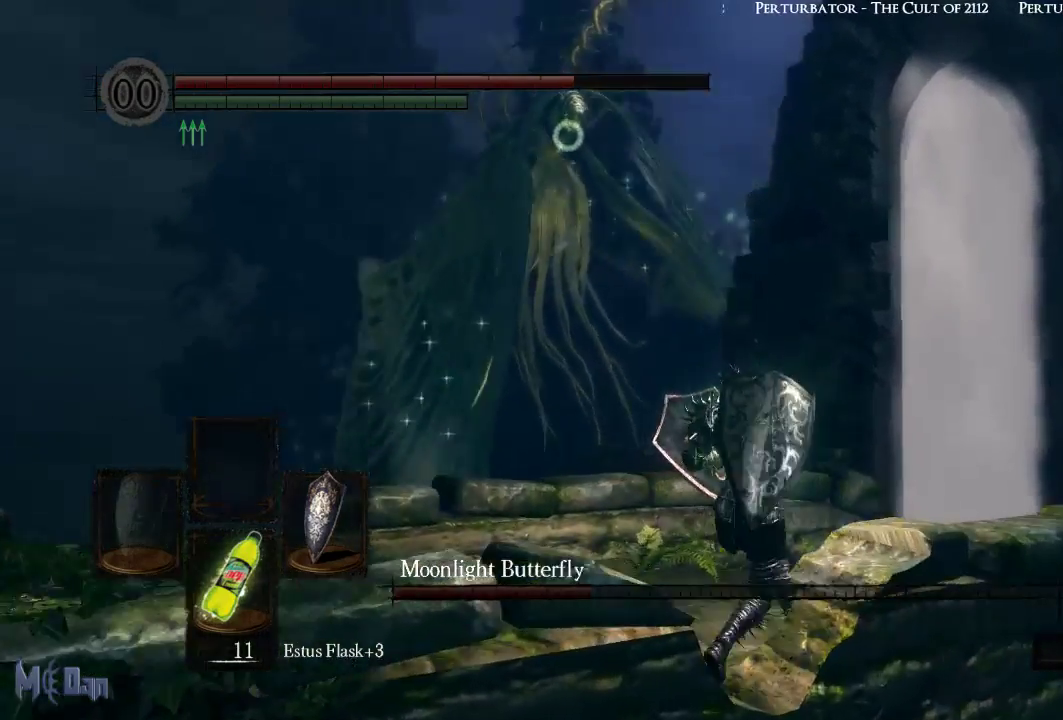
{"buttons": ["L1"], "left_stick": "right", "right_stick": "center", "events": []}
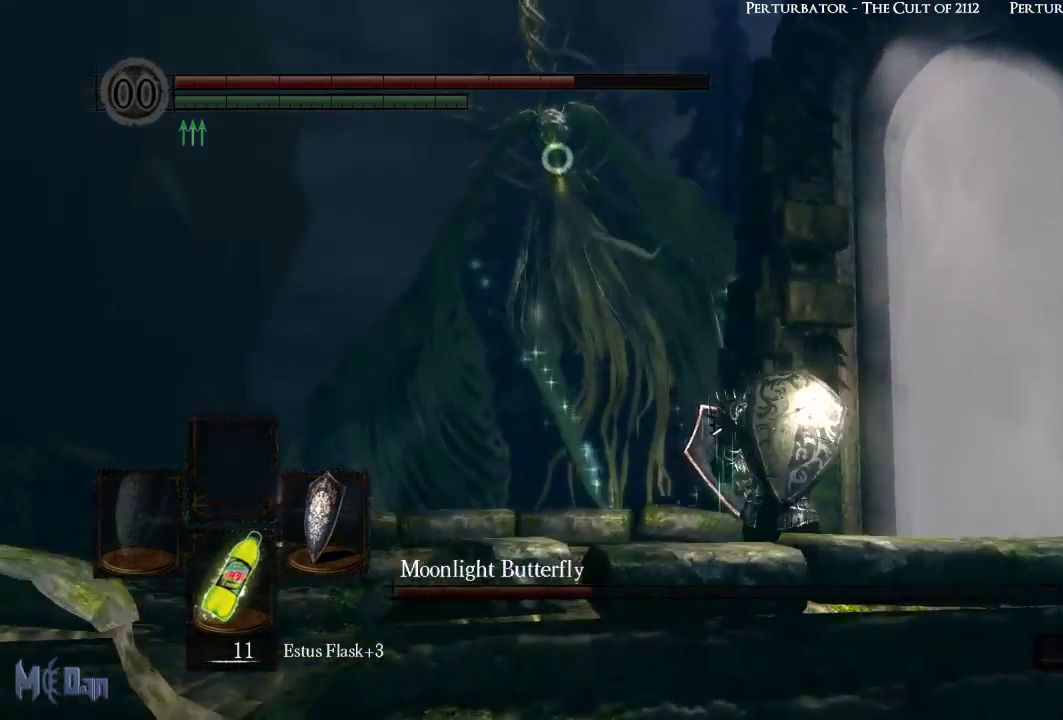
{"buttons": ["L1"], "left_stick": "right", "right_stick": "center", "events": []}
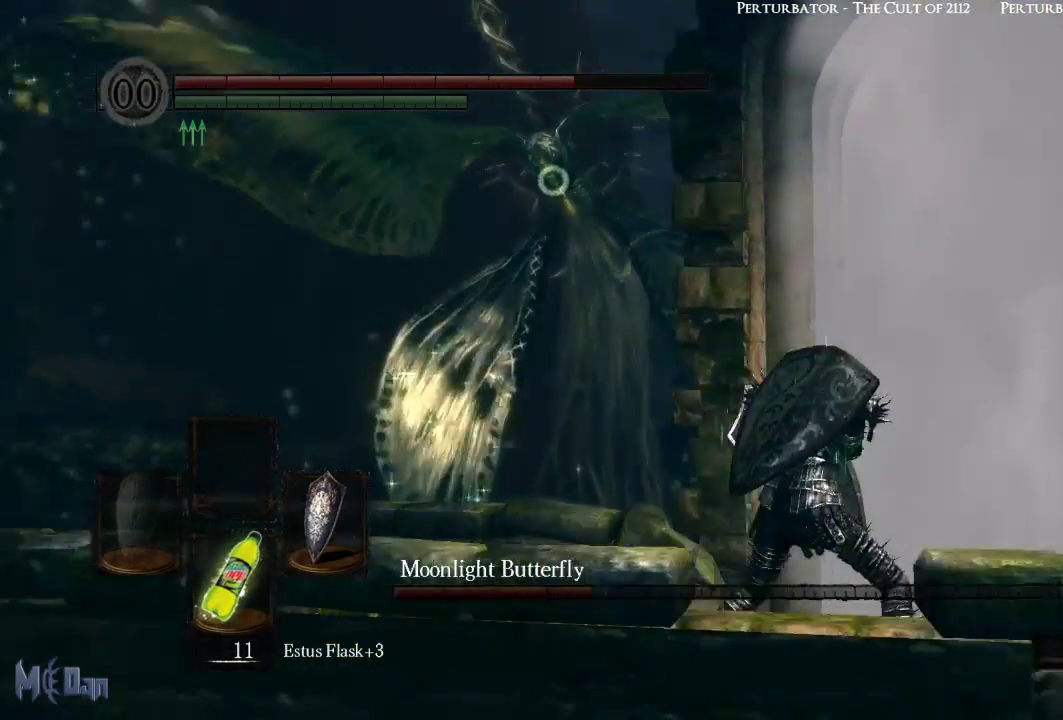
{"buttons": ["L1"], "left_stick": "right", "right_stick": "center", "events": []}
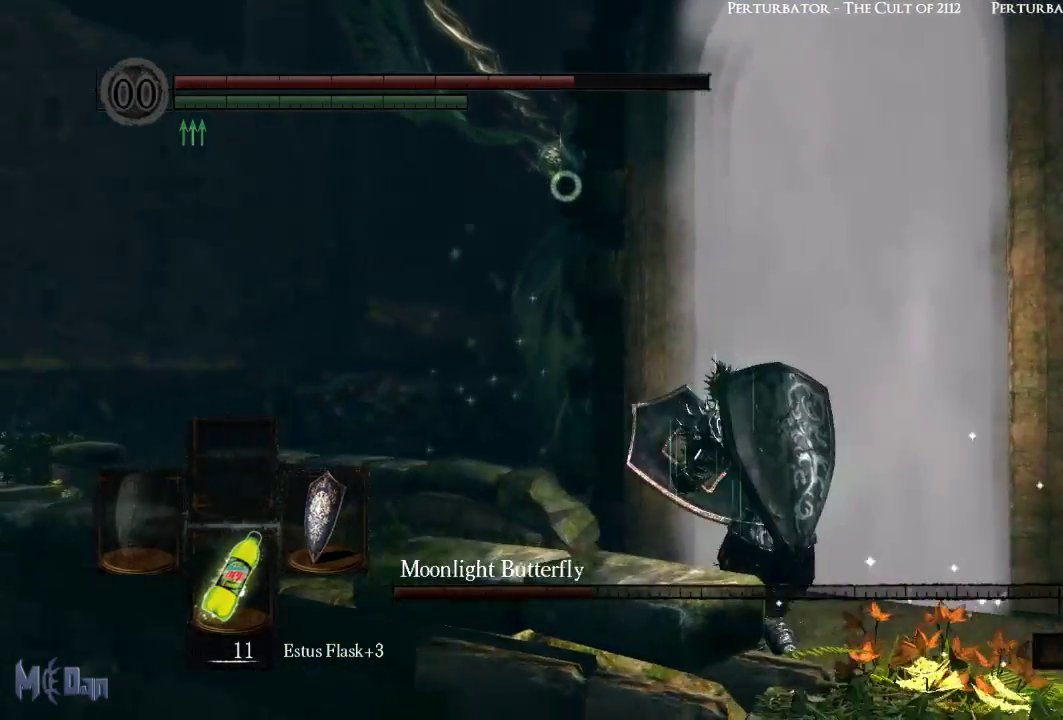
{"buttons": [], "left_stick": "center", "right_stick": "center", "events": [[233, "L1", "up"], [267, "left_stick", "down-right"], [417, "left_stick", "center"]]}
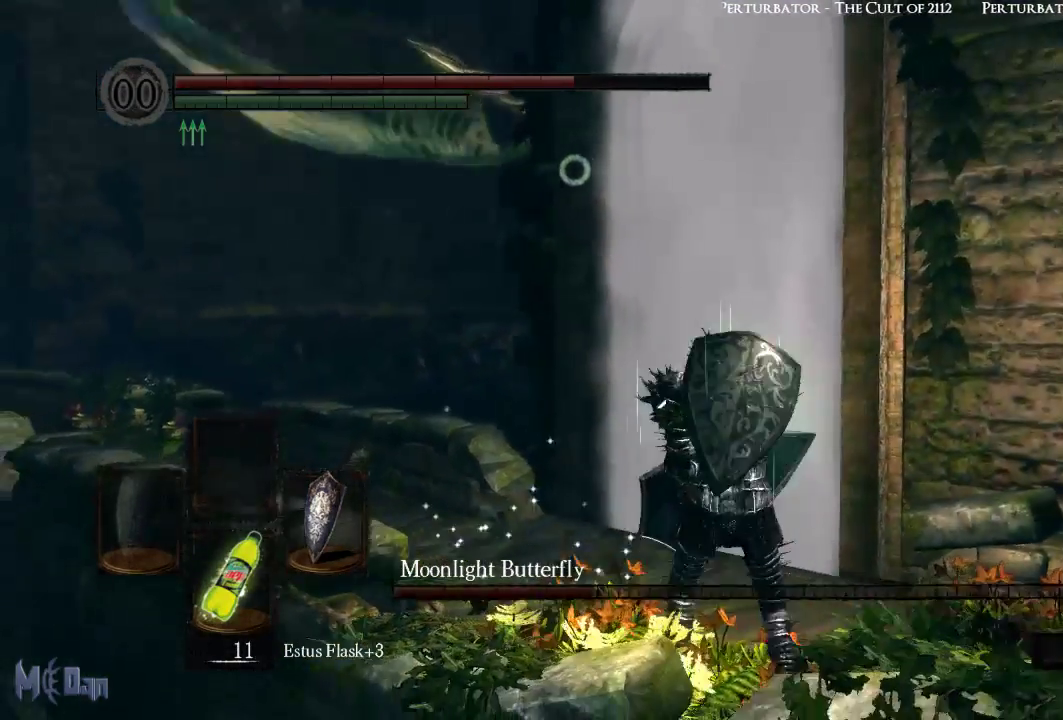
{"buttons": [], "left_stick": "center", "right_stick": "center", "events": []}
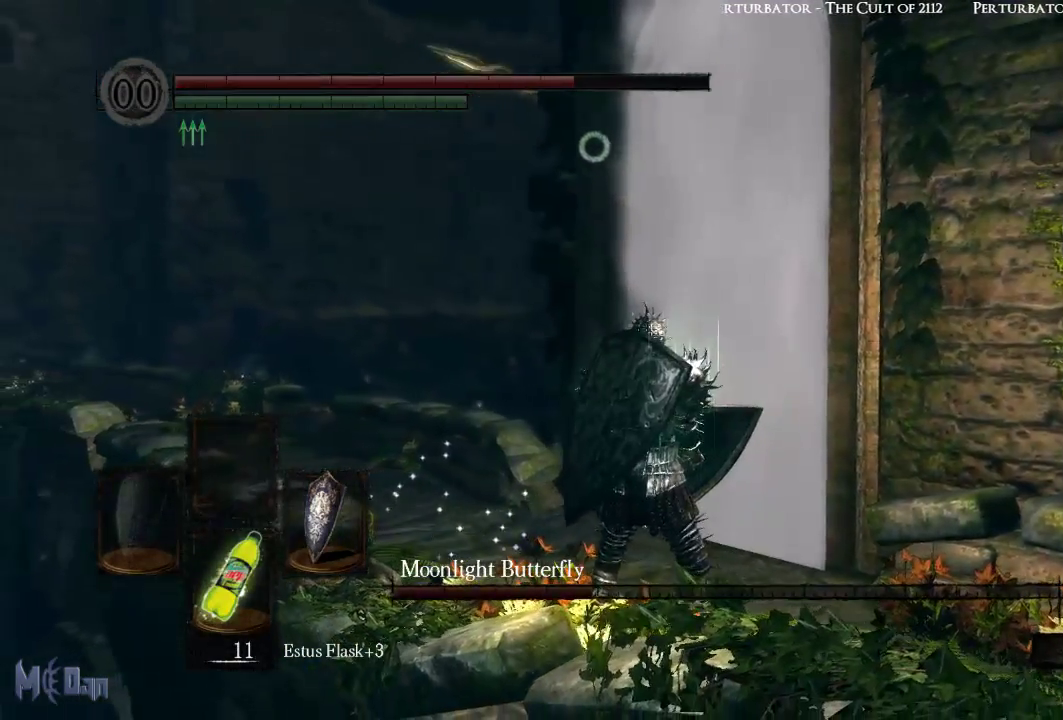
{"buttons": [], "left_stick": "down-right", "right_stick": "center", "events": [[333, "left_stick", "down-right"]]}
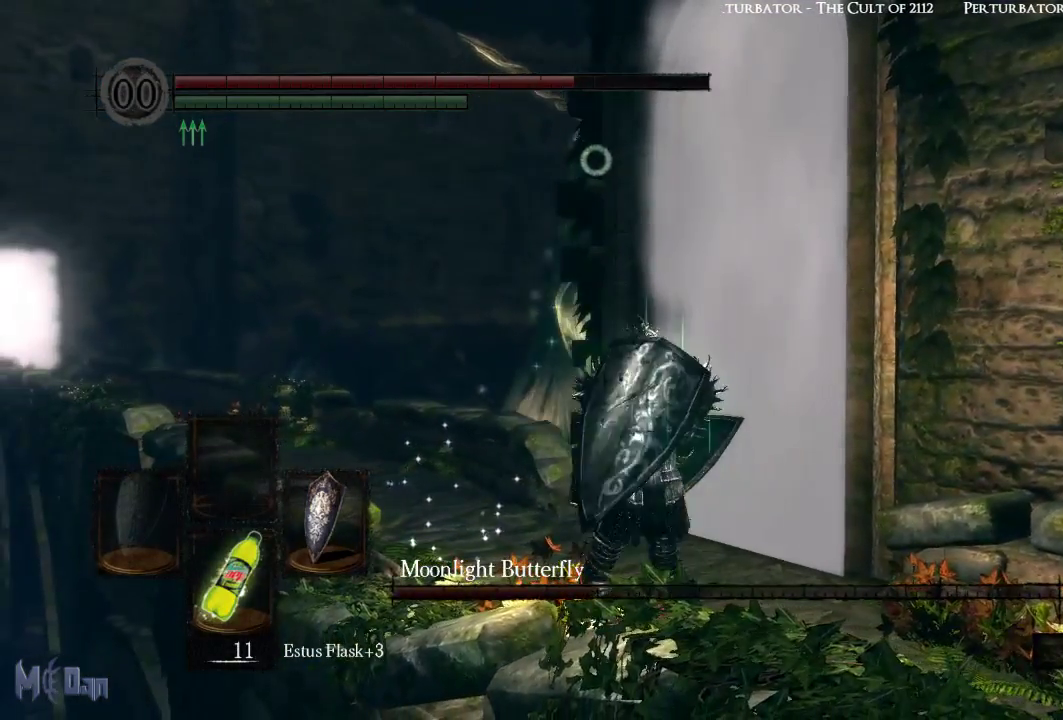
{"buttons": [], "left_stick": "center", "right_stick": "center", "events": [[100, "left_stick", "center"]]}
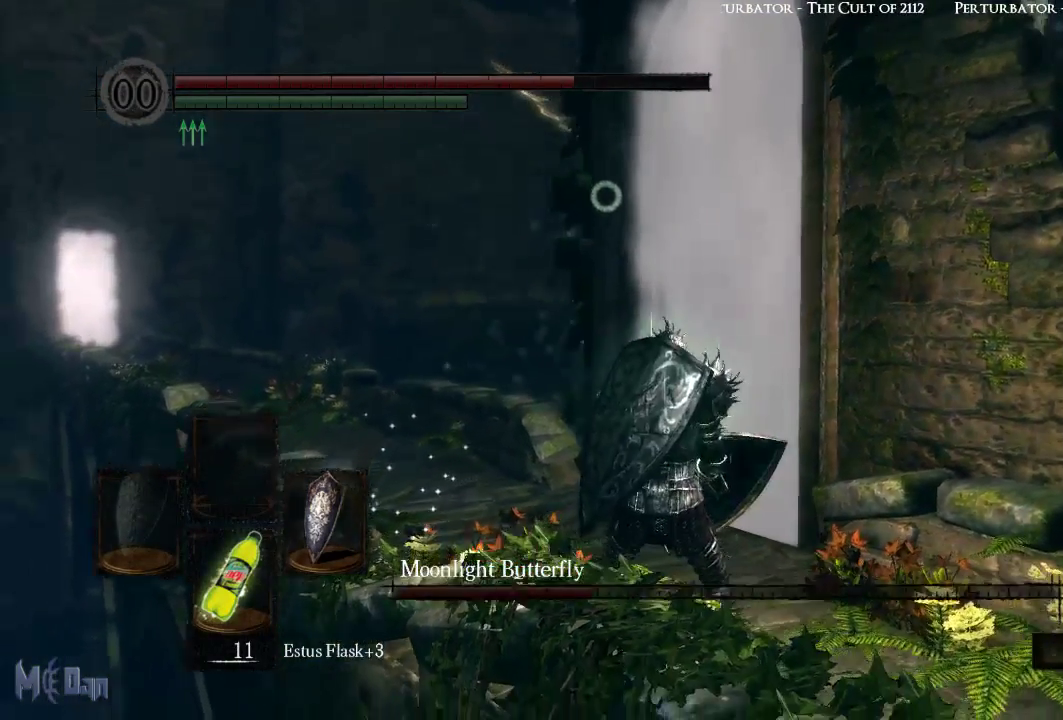
{"buttons": [], "left_stick": "center", "right_stick": "center", "events": []}
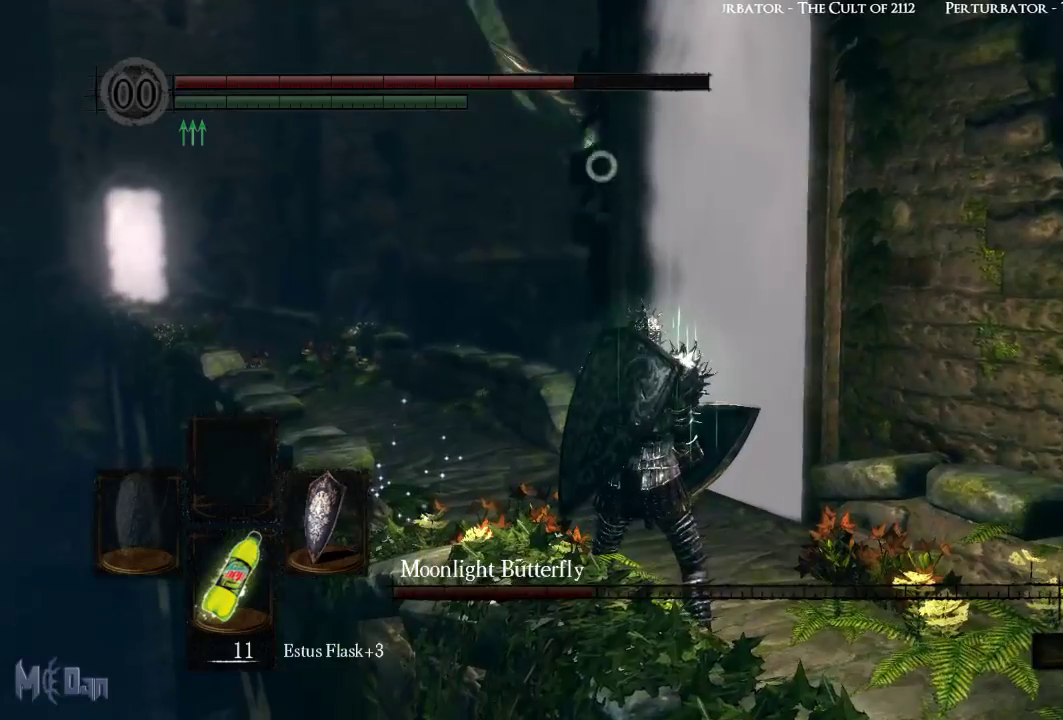
{"buttons": [], "left_stick": "center", "right_stick": "center", "events": []}
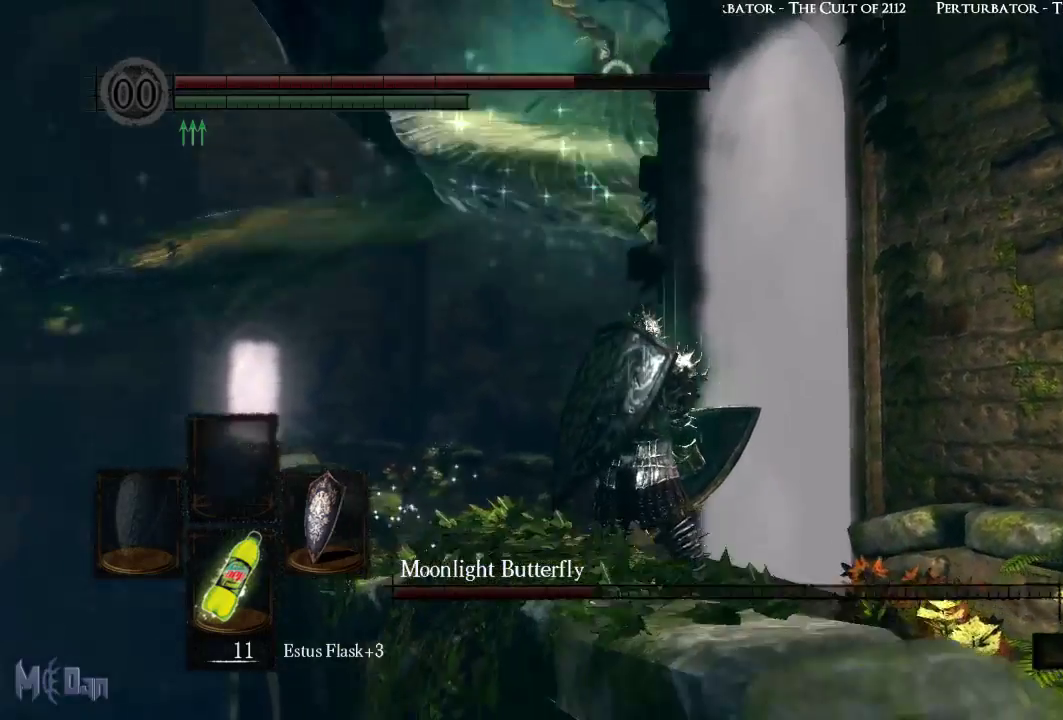
{"buttons": [], "left_stick": "center", "right_stick": "center", "events": []}
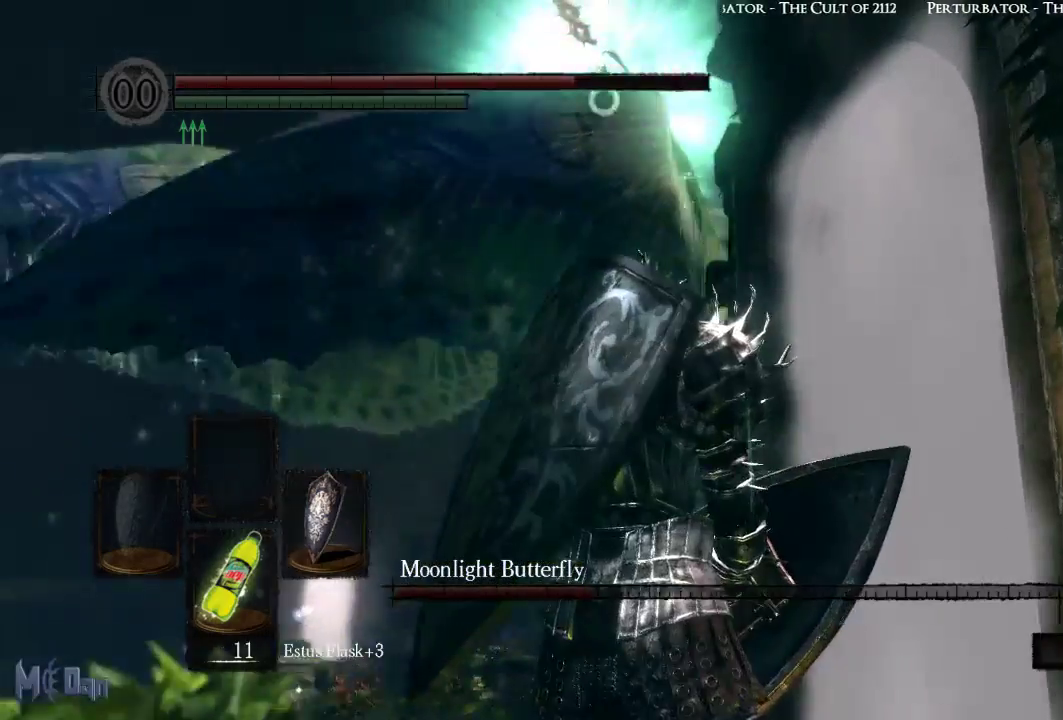
{"buttons": [], "left_stick": "center", "right_stick": "center", "events": []}
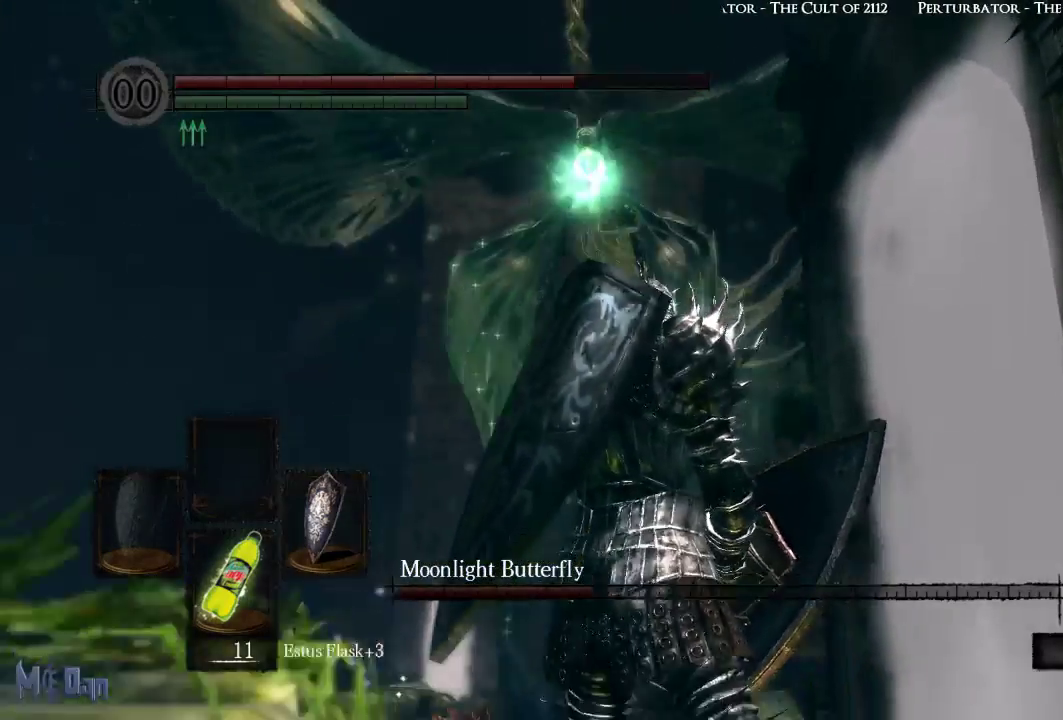
{"buttons": ["L1"], "left_stick": "up", "right_stick": "center", "events": [[267, "L1", "down"], [383, "left_stick", "up"]]}
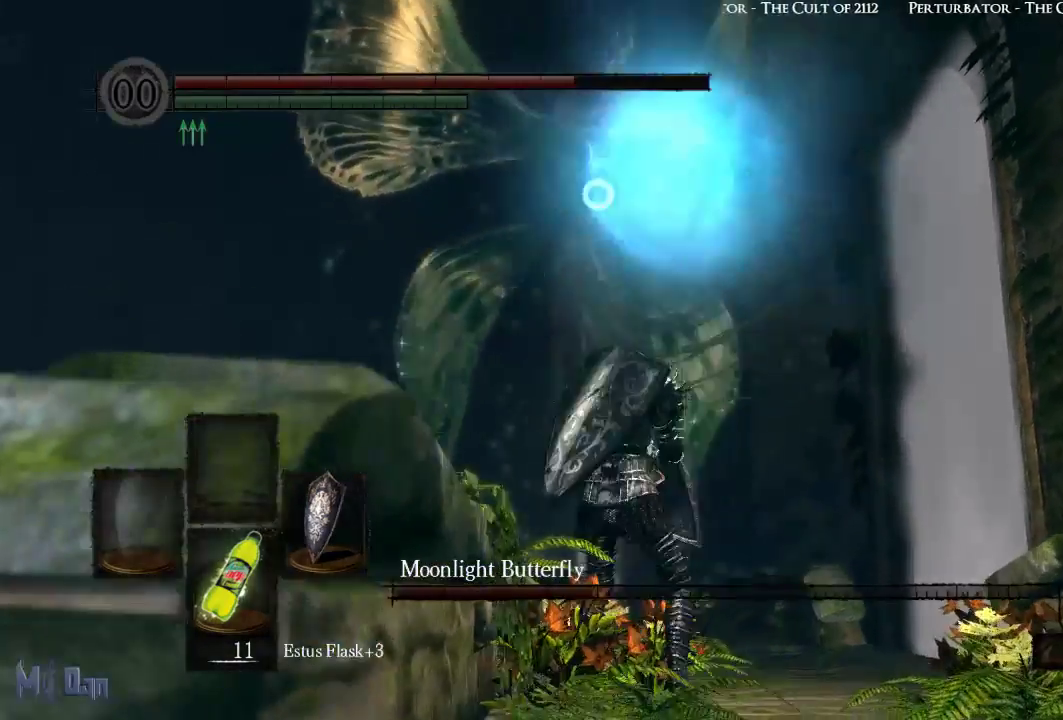
{"buttons": ["L1"], "left_stick": "up", "right_stick": "center", "events": []}
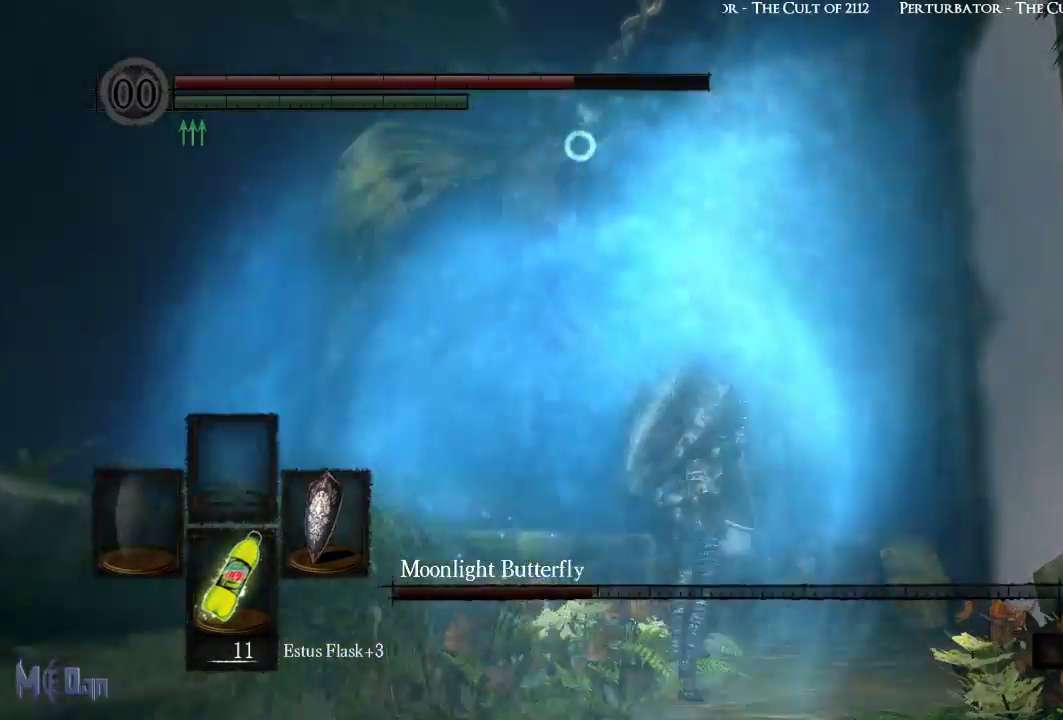
{"buttons": ["L1"], "left_stick": "up", "right_stick": "center", "events": []}
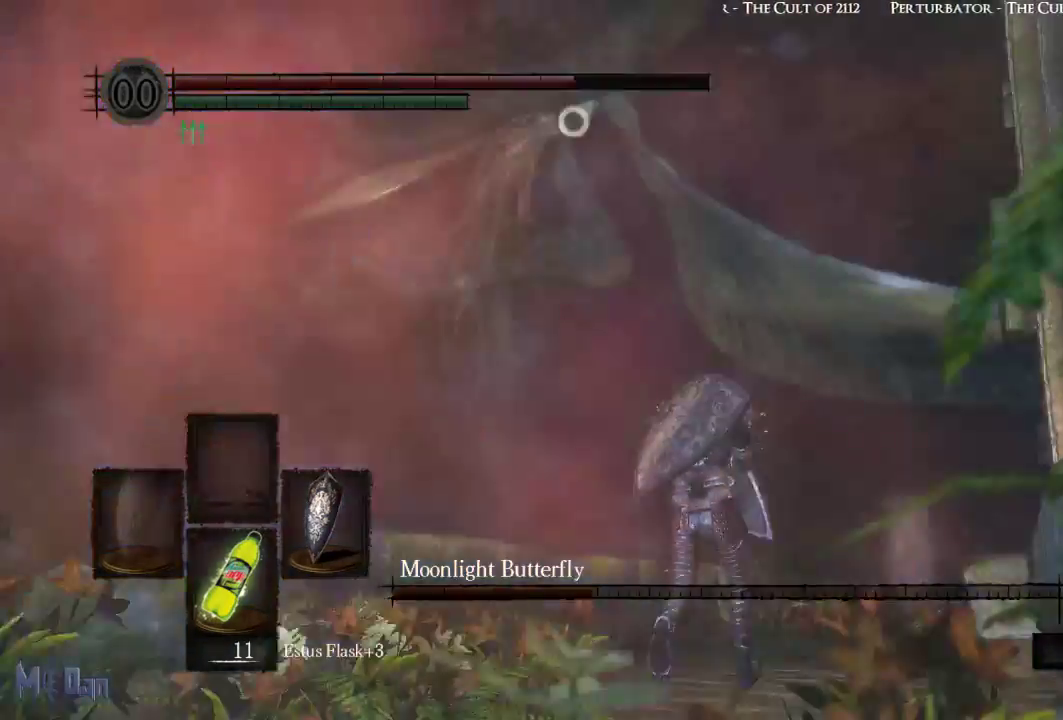
{"buttons": ["L1"], "left_stick": "up", "right_stick": "center", "events": []}
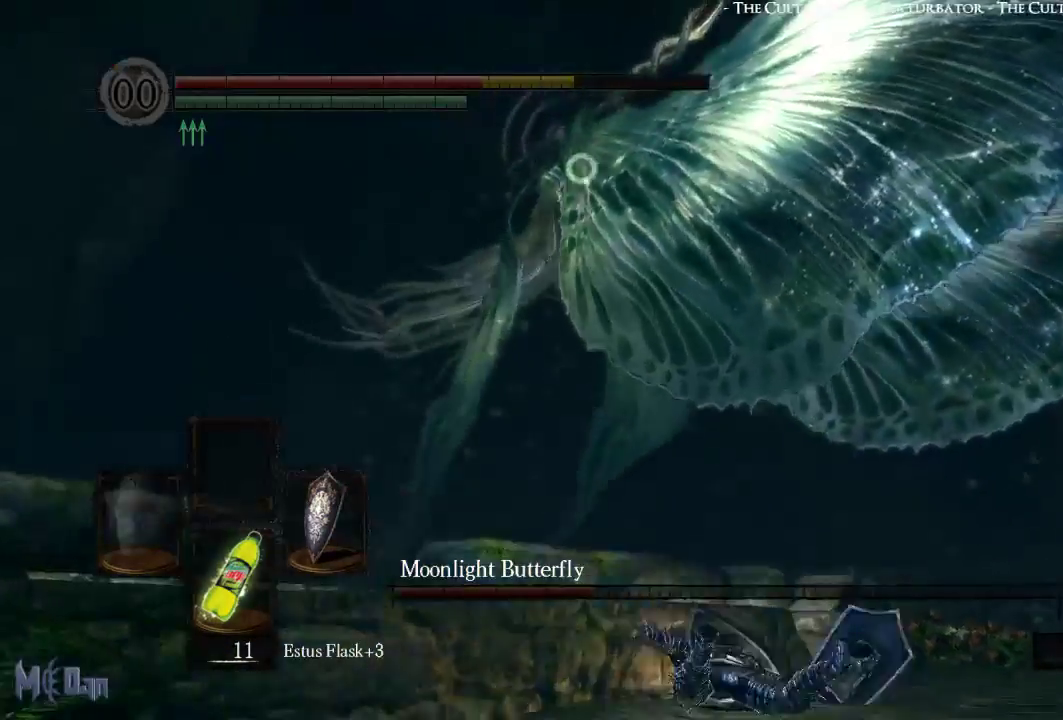
{"buttons": [], "left_stick": "center", "right_stick": "center"}
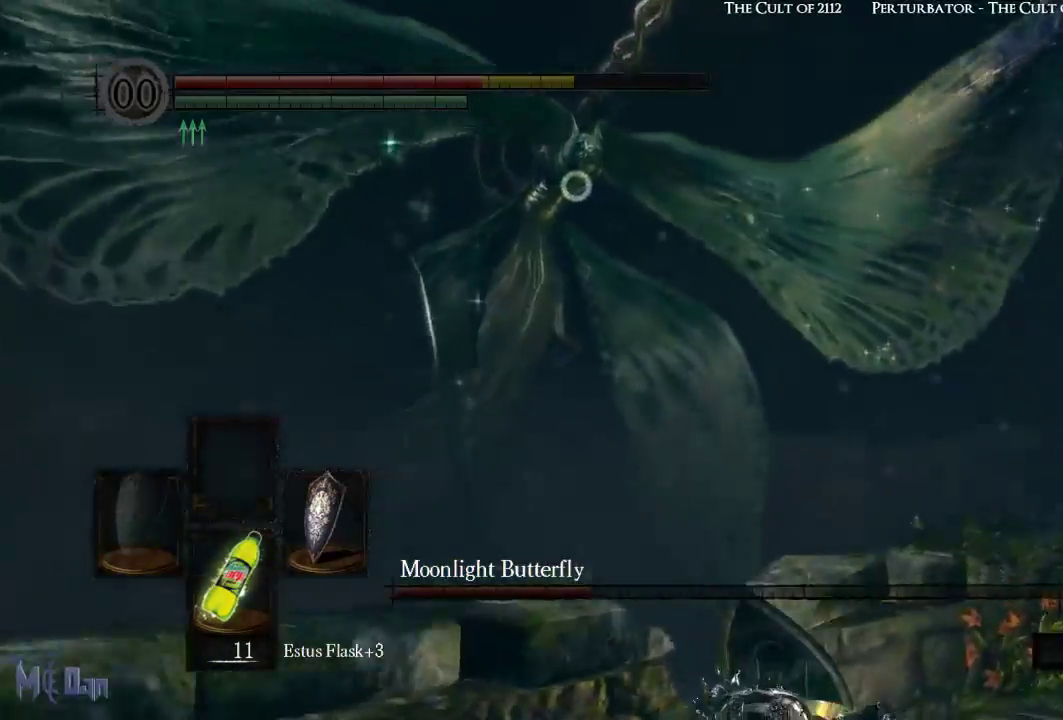
{"buttons": [], "left_stick": "center", "right_stick": "center", "events": []}
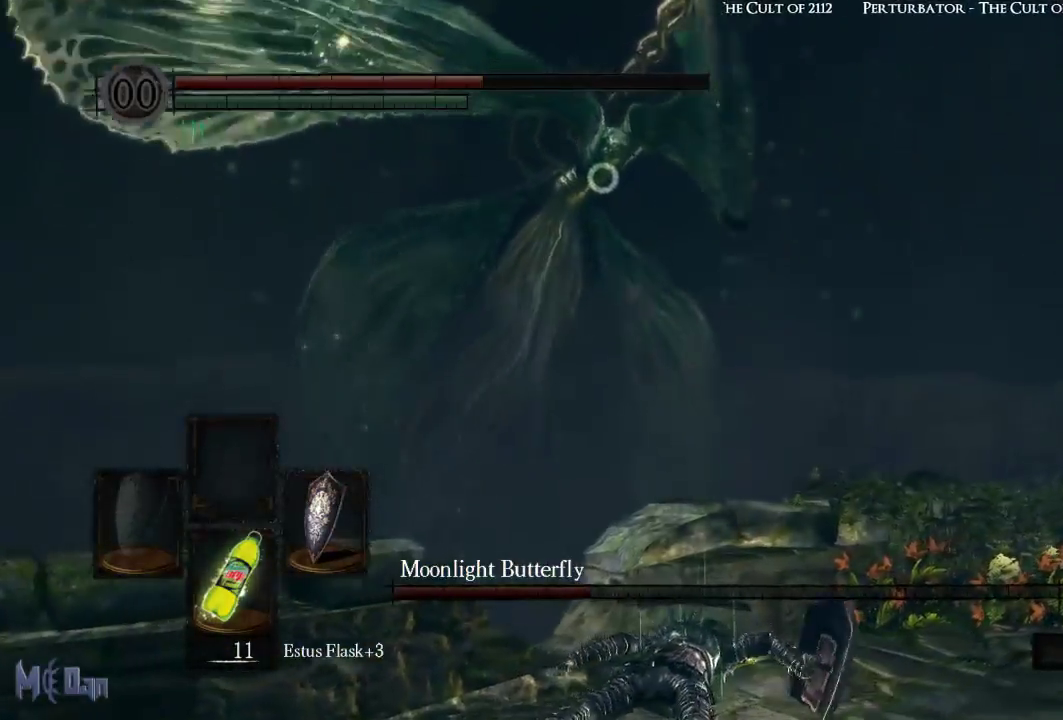
{"buttons": [], "left_stick": "center", "right_stick": "center", "events": []}
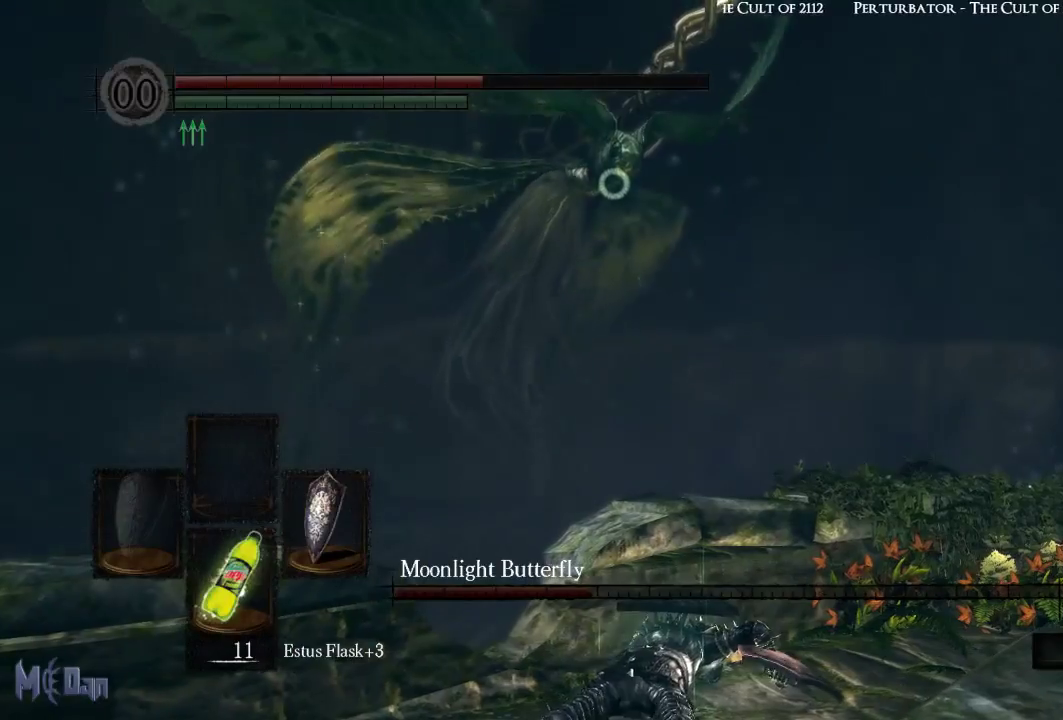
{"buttons": [], "left_stick": "center", "right_stick": "center", "events": []}
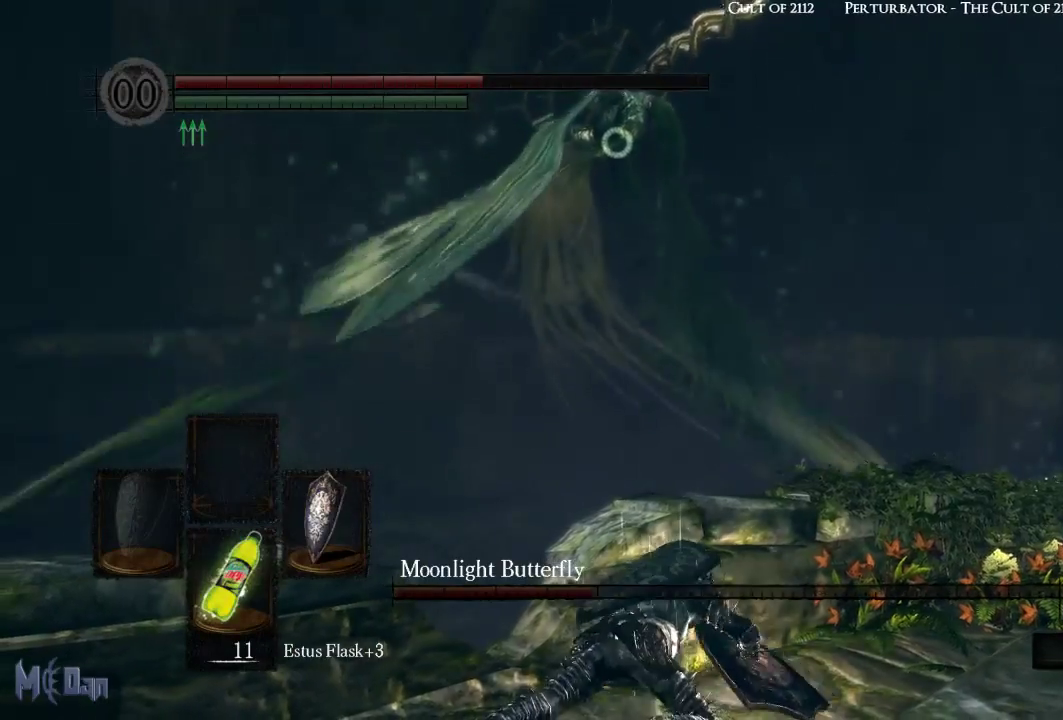
{"buttons": [], "left_stick": "center", "right_stick": "center", "events": []}
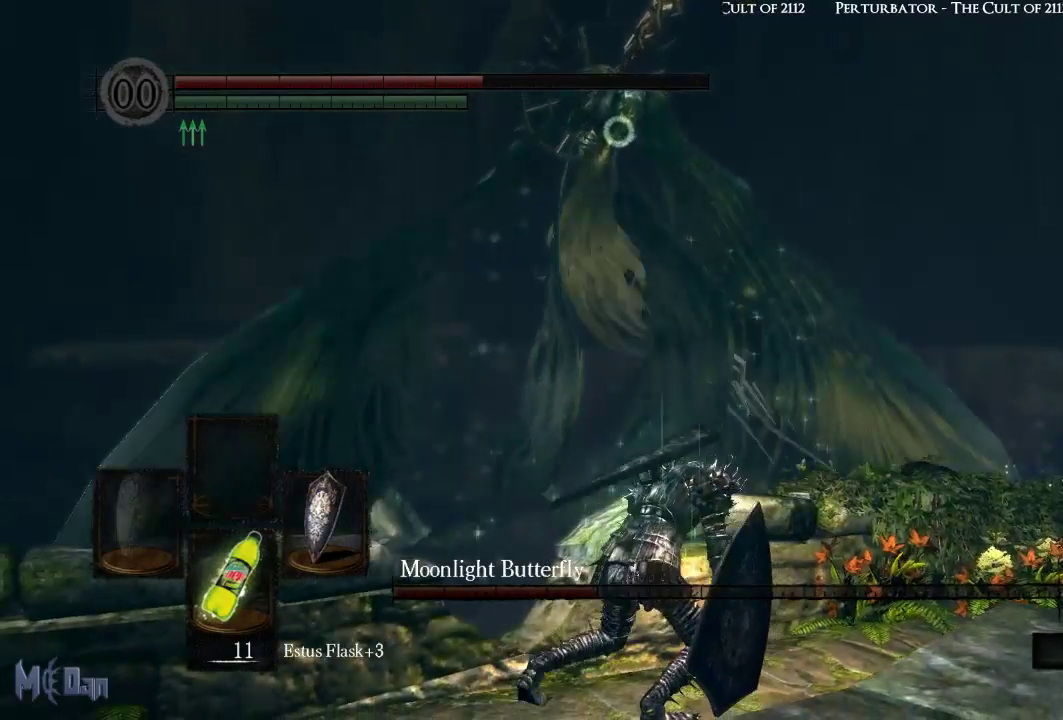
{"buttons": [], "left_stick": "center", "right_stick": "center", "events": []}
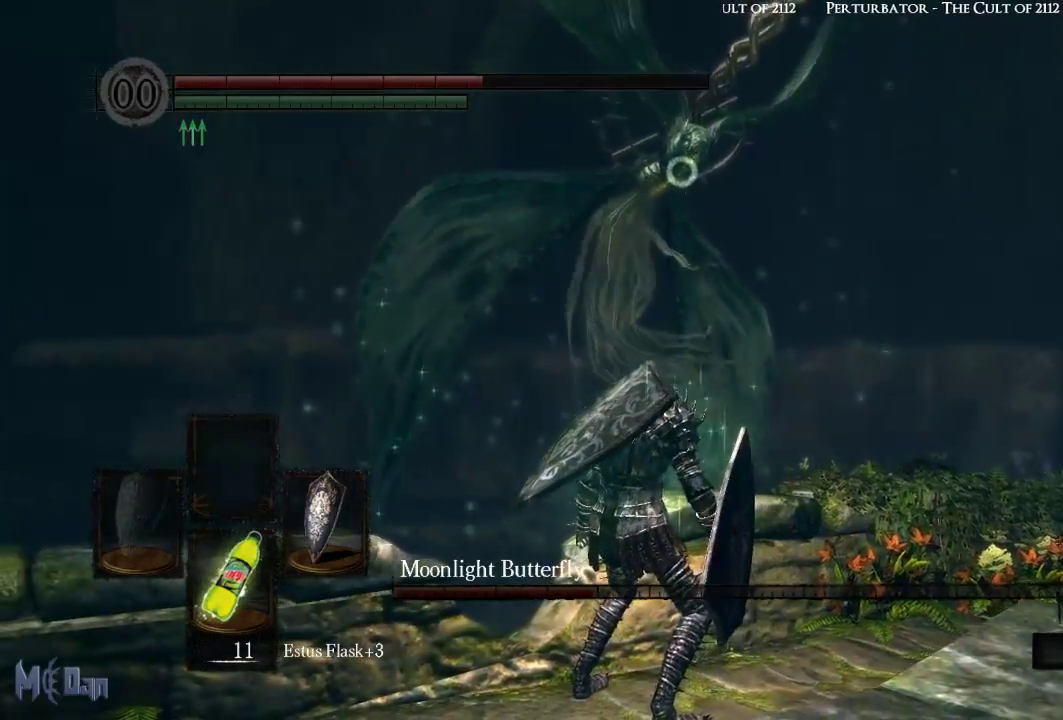
{"buttons": [], "left_stick": "center", "right_stick": "center", "events": []}
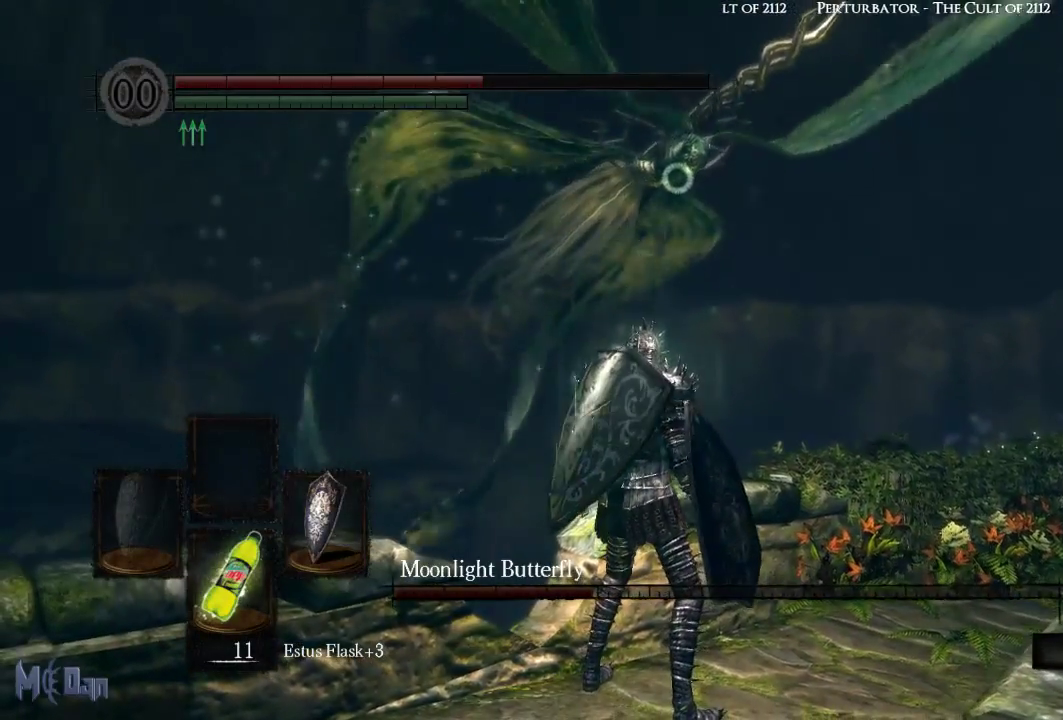
{"buttons": [], "left_stick": "center", "right_stick": "center", "events": []}
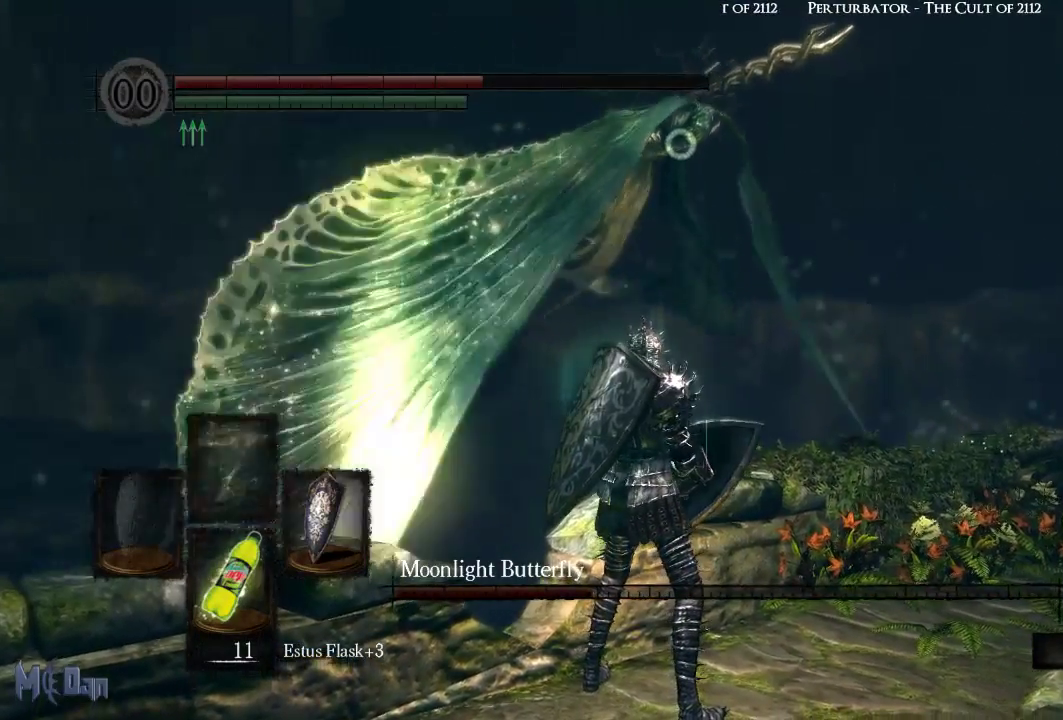
{"buttons": [], "left_stick": "center", "right_stick": "center", "events": []}
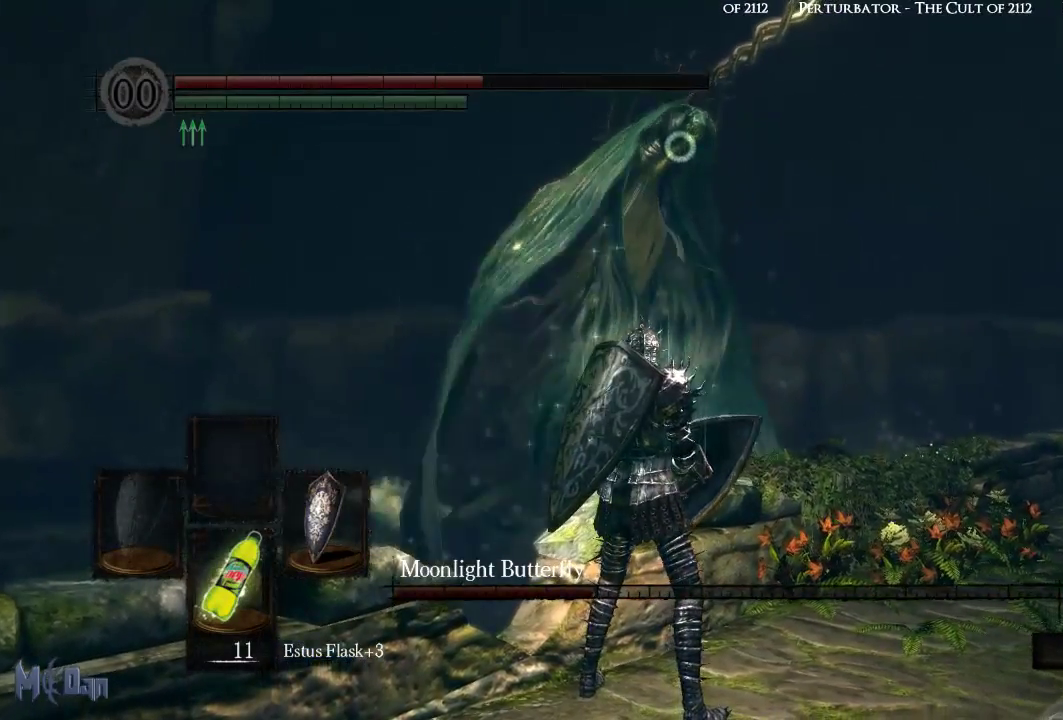
{"buttons": ["START"], "left_stick": "center", "right_stick": "center", "events": [[433, "START", "down"]]}
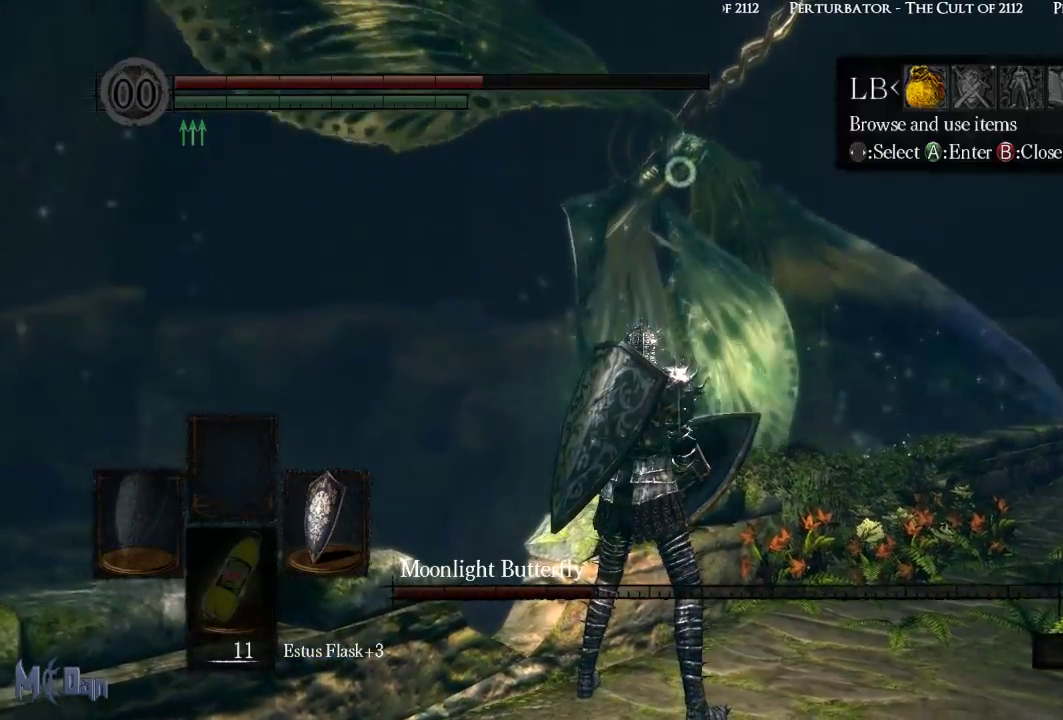
{"buttons": [], "left_stick": "center", "right_stick": "center", "events": [[100, "START", "up"], [233, "DPAD_RIGHT", "down"], [333, "DPAD_RIGHT", "up"], [350, "A", "down"], [417, "A", "up"]]}
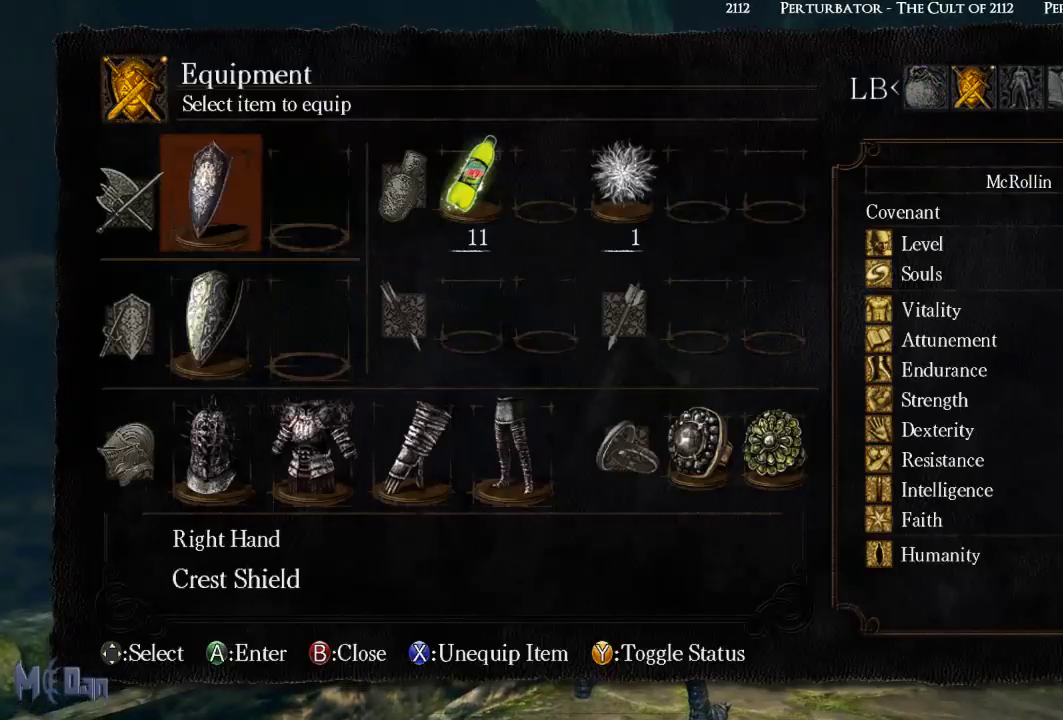
{"buttons": [], "left_stick": "center", "right_stick": "center", "events": [[33, "DPAD_RIGHT", "down"], [117, "DPAD_RIGHT", "up"], [217, "DPAD_RIGHT", "down"], [283, "DPAD_RIGHT", "up"], [350, "DPAD_RIGHT", "down"], [417, "DPAD_RIGHT", "up"]]}
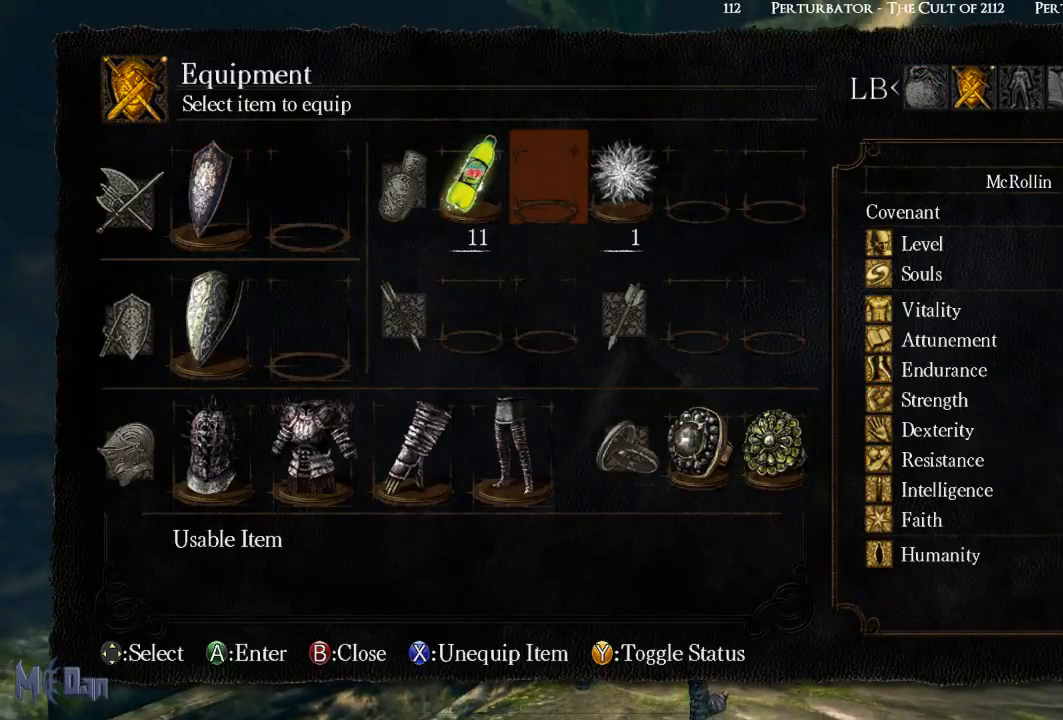
{"buttons": [], "left_stick": "center", "right_stick": "center", "events": [[167, "A", "down"], [300, "A", "up"]]}
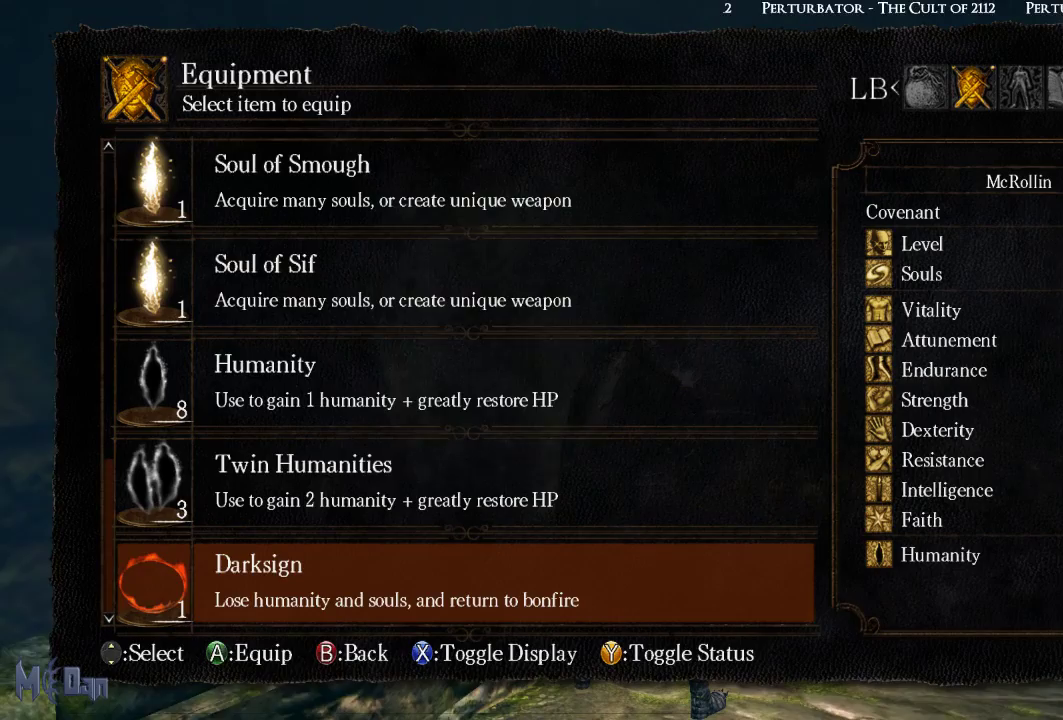
{"buttons": ["DPAD_DOWN"], "left_stick": "center", "right_stick": "center", "events": [[267, "DPAD_DOWN", "down"], [367, "DPAD_DOWN", "up"], [417, "DPAD_DOWN", "down"]]}
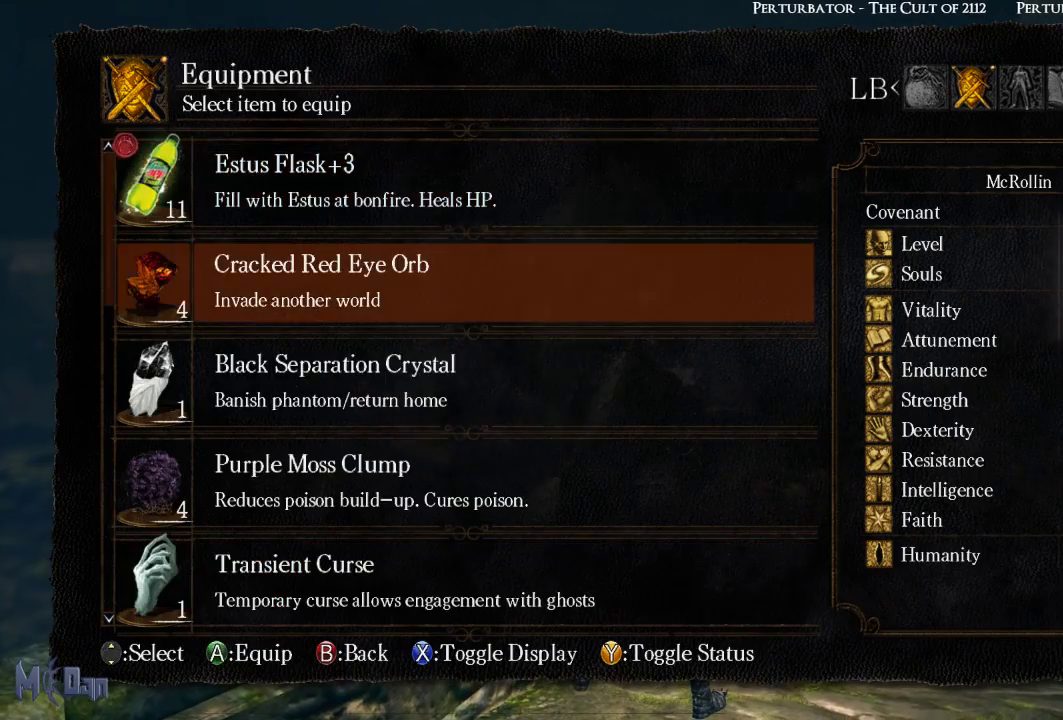
{"buttons": [], "left_stick": "center", "right_stick": "center", "events": [[17, "DPAD_DOWN", "up"], [217, "DPAD_DOWN", "down"], [300, "DPAD_DOWN", "up"], [400, "DPAD_DOWN", "down"], [500, "DPAD_DOWN", "up"]]}